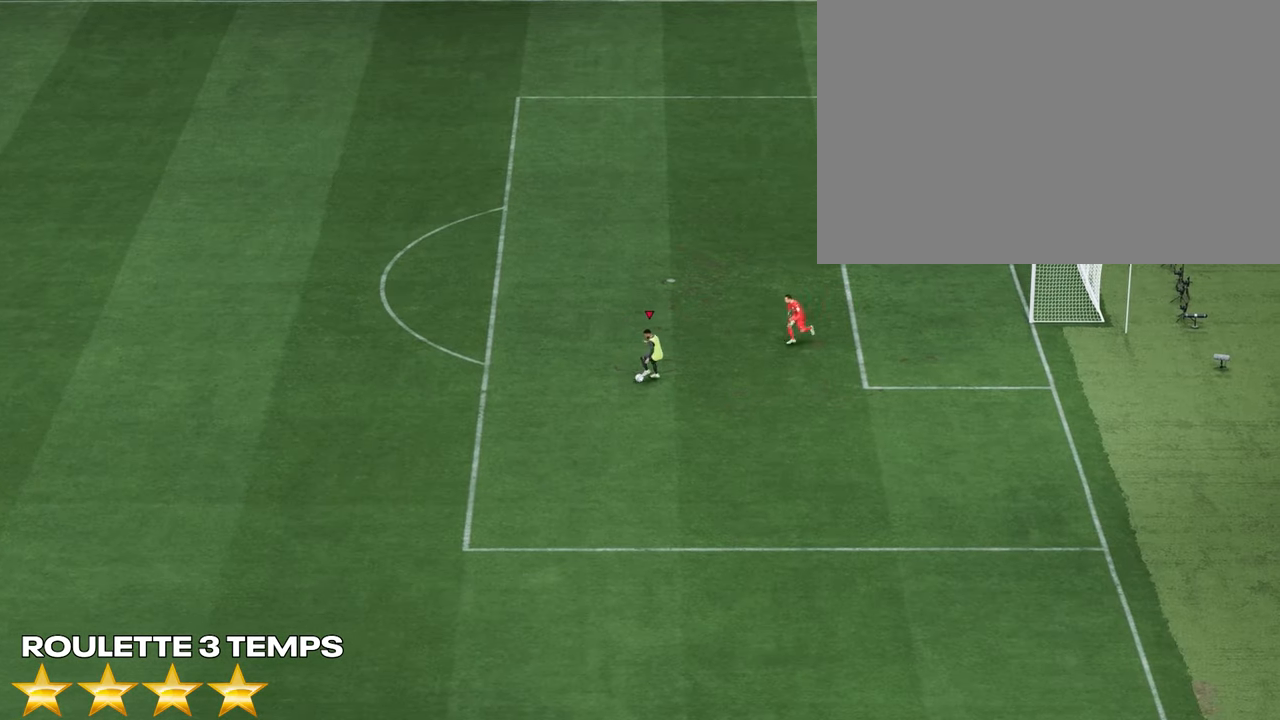
Gameplay with a controller (PlayStation layout); each line is a JSON object with the inputs held at the frame after it. "events" lists button and stick changes between this image and that frame as [ms after this image, input, new state], when the widget could be followed in between.
{"buttons": ["R2"], "left_stick": "down-right", "right_stick": "center", "events": [[217, "left_stick", "down"], [267, "R2", "down"], [483, "left_stick", "down-right"]]}
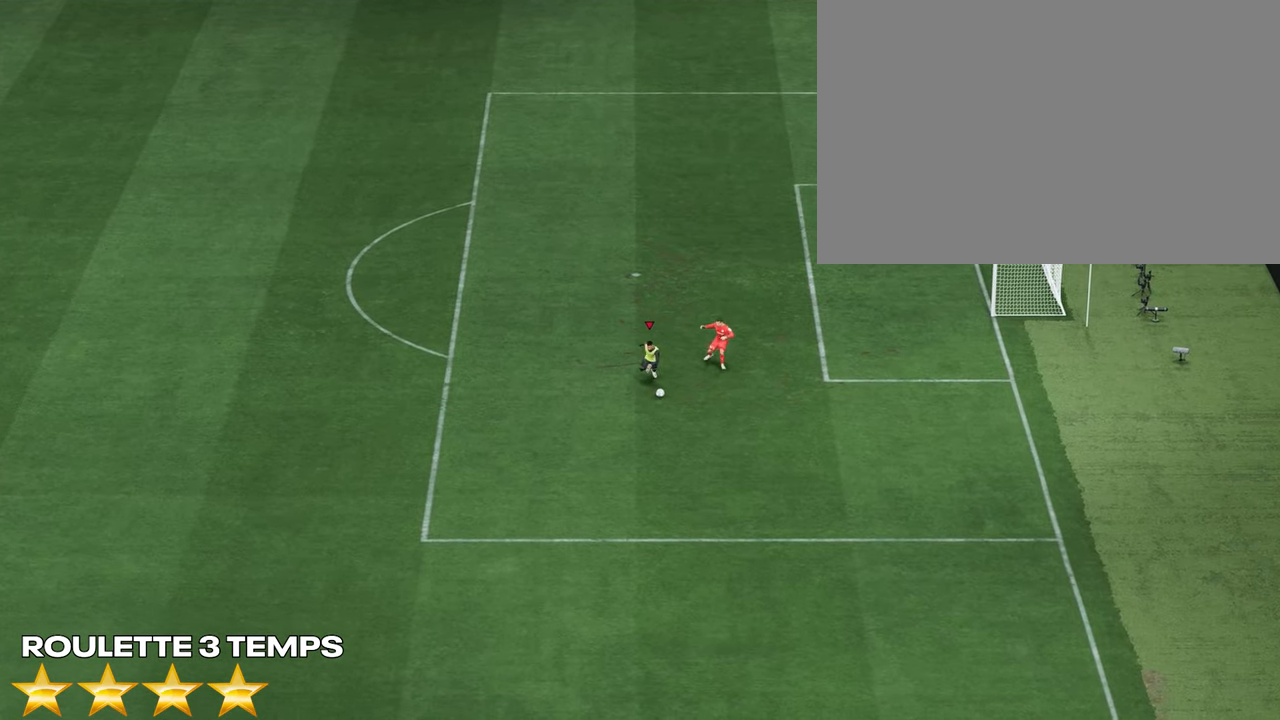
{"buttons": ["R2"], "left_stick": "down-right", "right_stick": "center", "events": []}
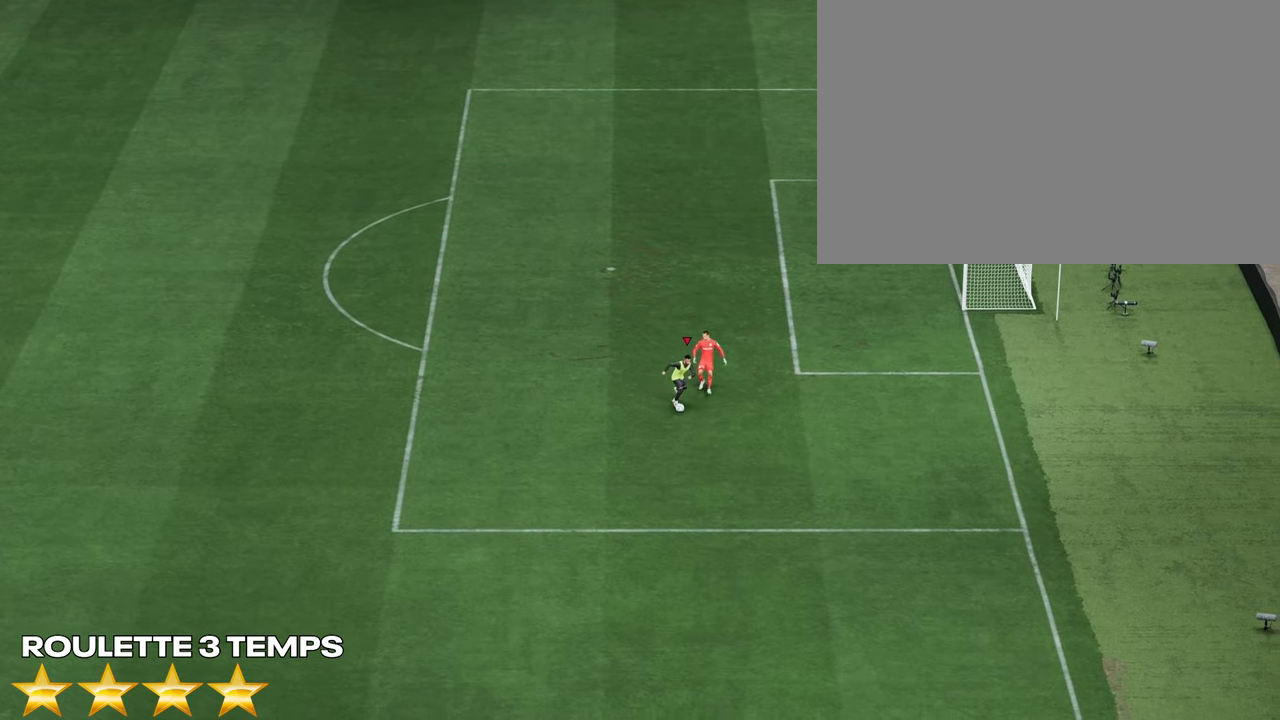
{"buttons": ["L2"], "left_stick": "center", "right_stick": "up-right", "events": [[183, "R2", "up"], [217, "left_stick", "center"], [267, "L2", "down"], [317, "right_stick", "up-left"], [400, "right_stick", "center"], [500, "right_stick", "up-right"]]}
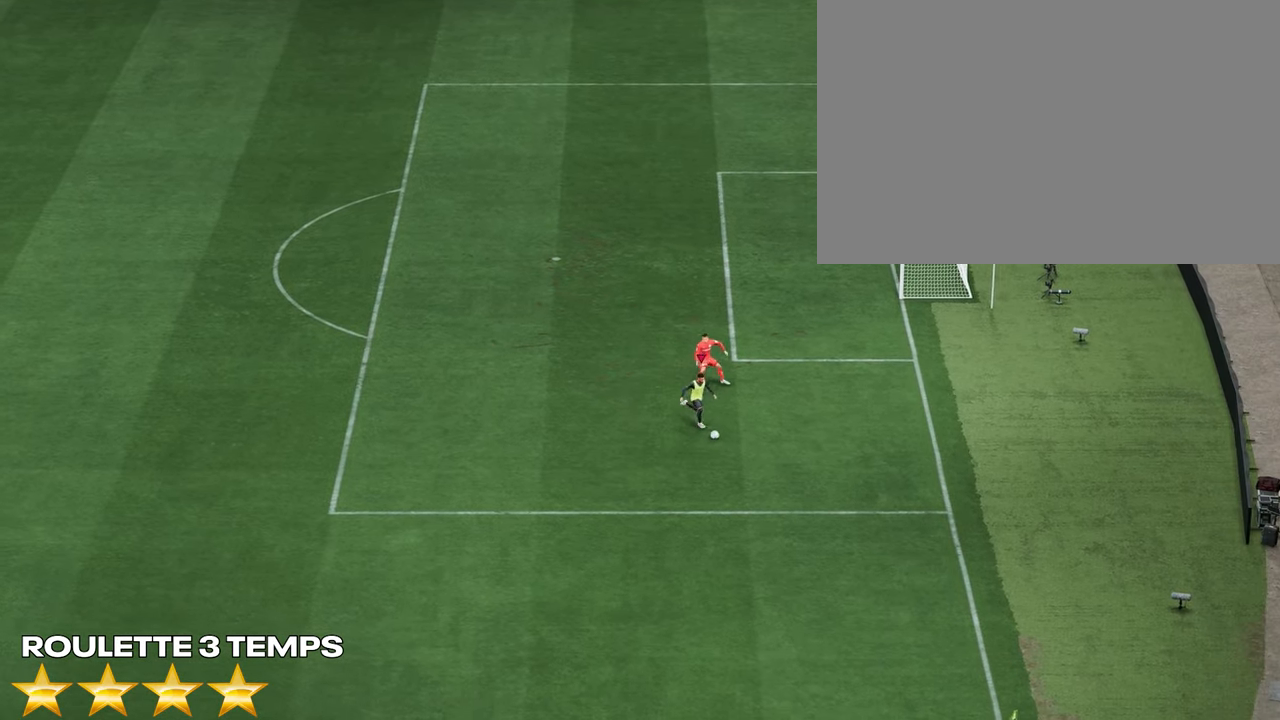
{"buttons": ["L2"], "left_stick": "down-left", "right_stick": "center", "events": [[117, "right_stick", "center"], [267, "left_stick", "down-left"]]}
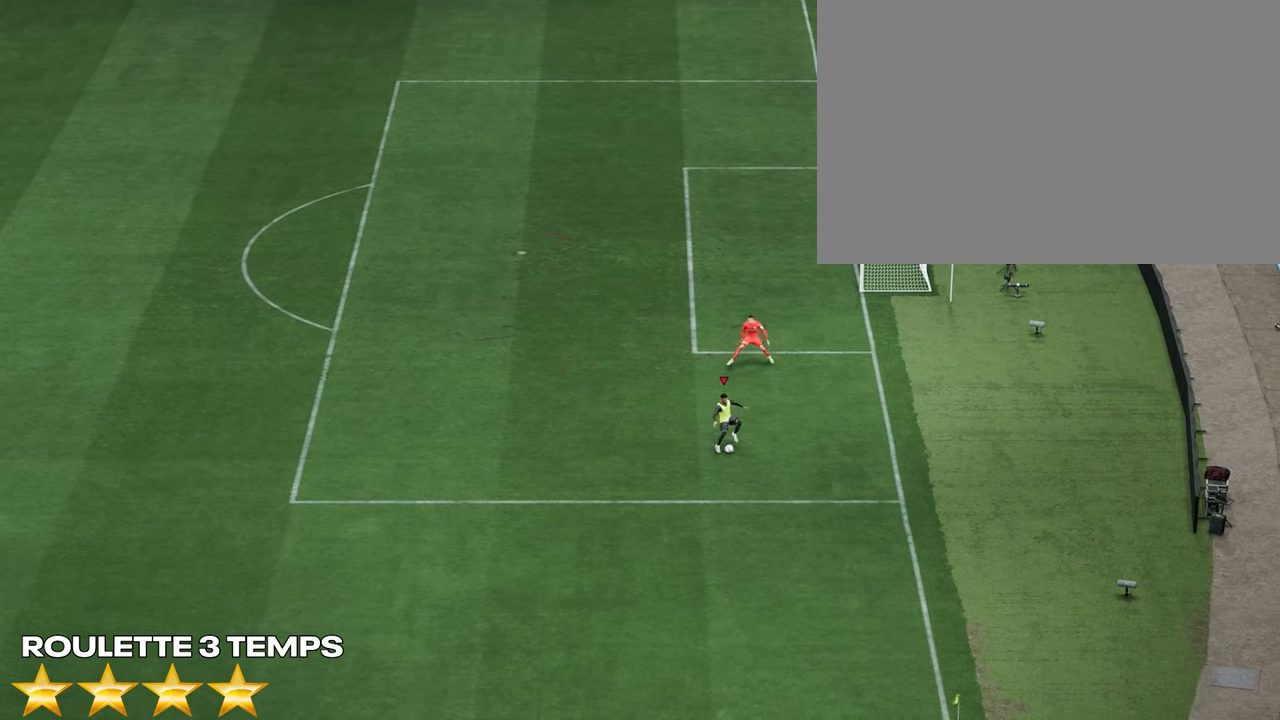
{"buttons": ["R2"], "left_stick": "left", "right_stick": "center", "events": [[67, "left_stick", "left"], [200, "L2", "up"], [417, "R2", "down"]]}
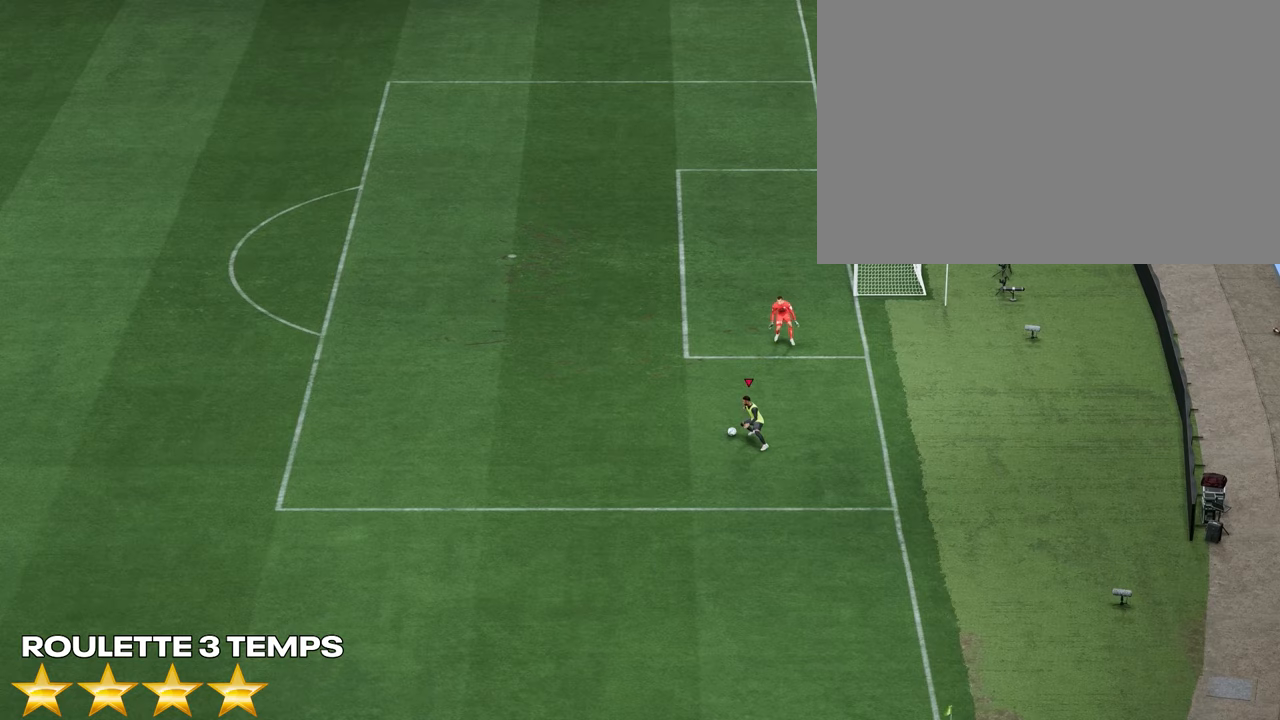
{"buttons": ["R2"], "left_stick": "left", "right_stick": "center", "events": []}
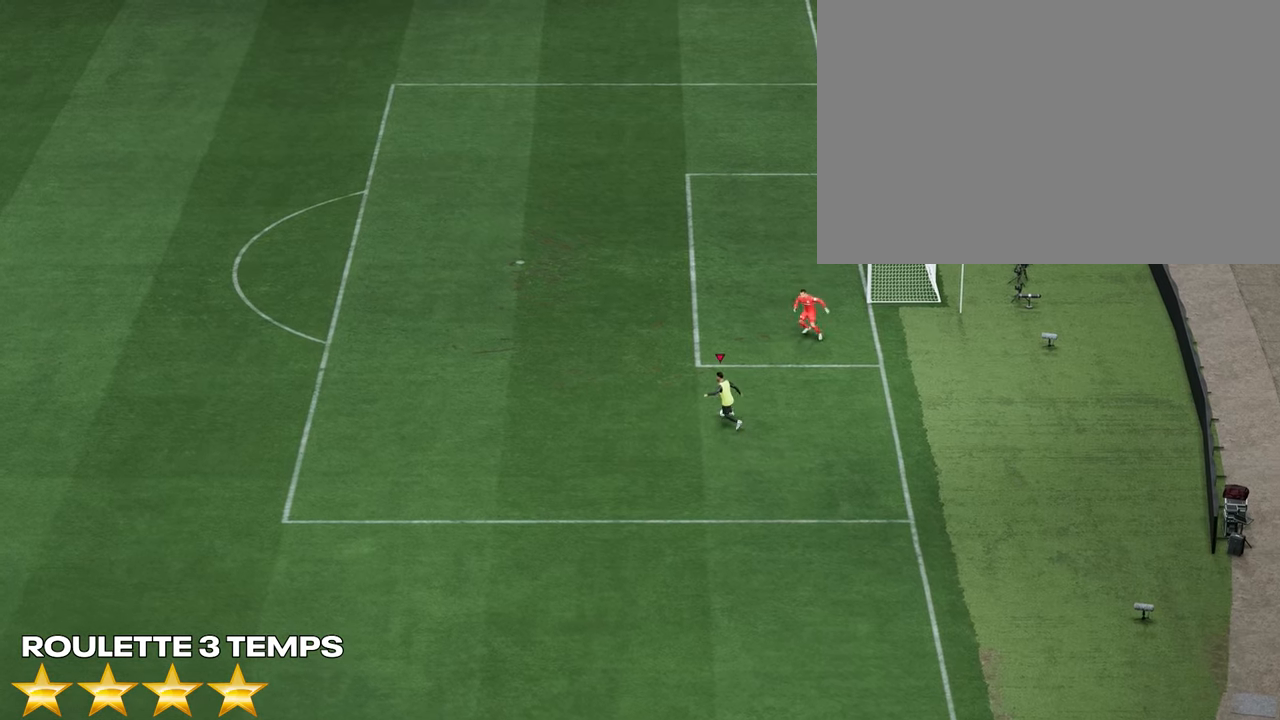
{"buttons": ["L2"], "left_stick": "center", "right_stick": "right", "events": [[17, "R2", "up"], [150, "left_stick", "center"], [200, "L2", "down"], [417, "right_stick", "right"]]}
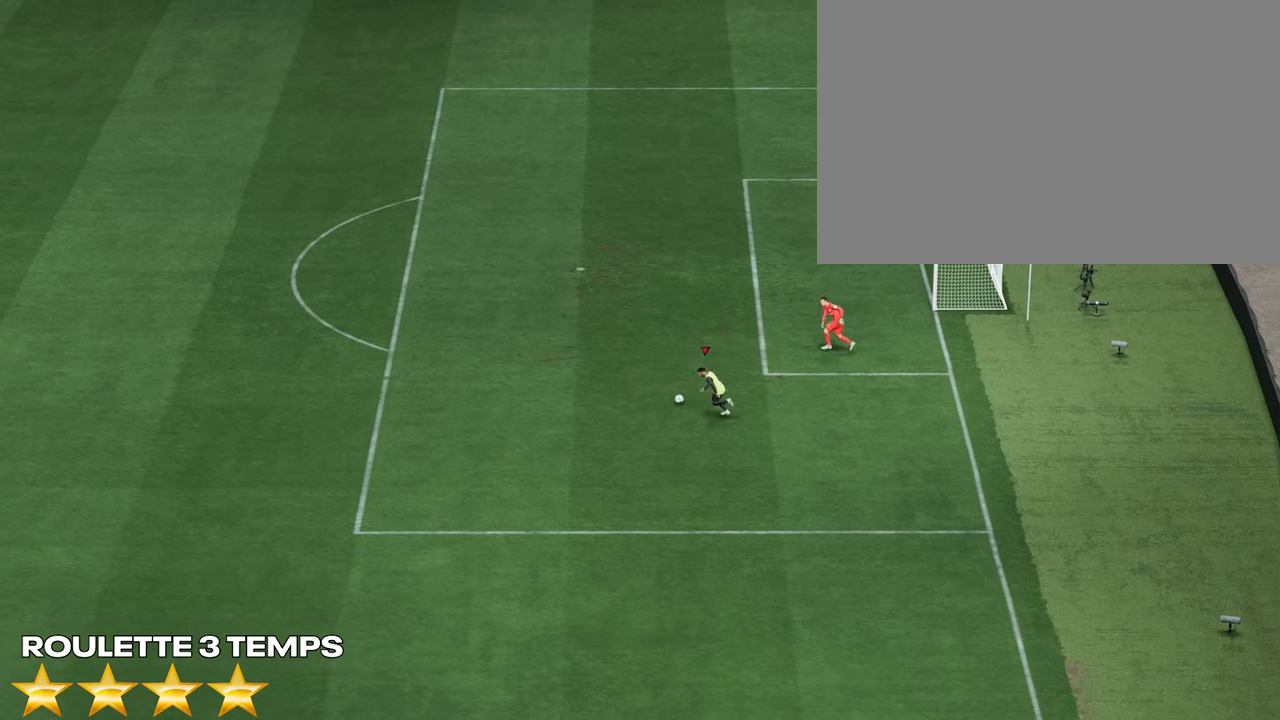
{"buttons": ["L2"], "left_stick": "center", "right_stick": "center", "events": [[33, "right_stick", "center"], [117, "right_stick", "down-left"], [233, "right_stick", "center"]]}
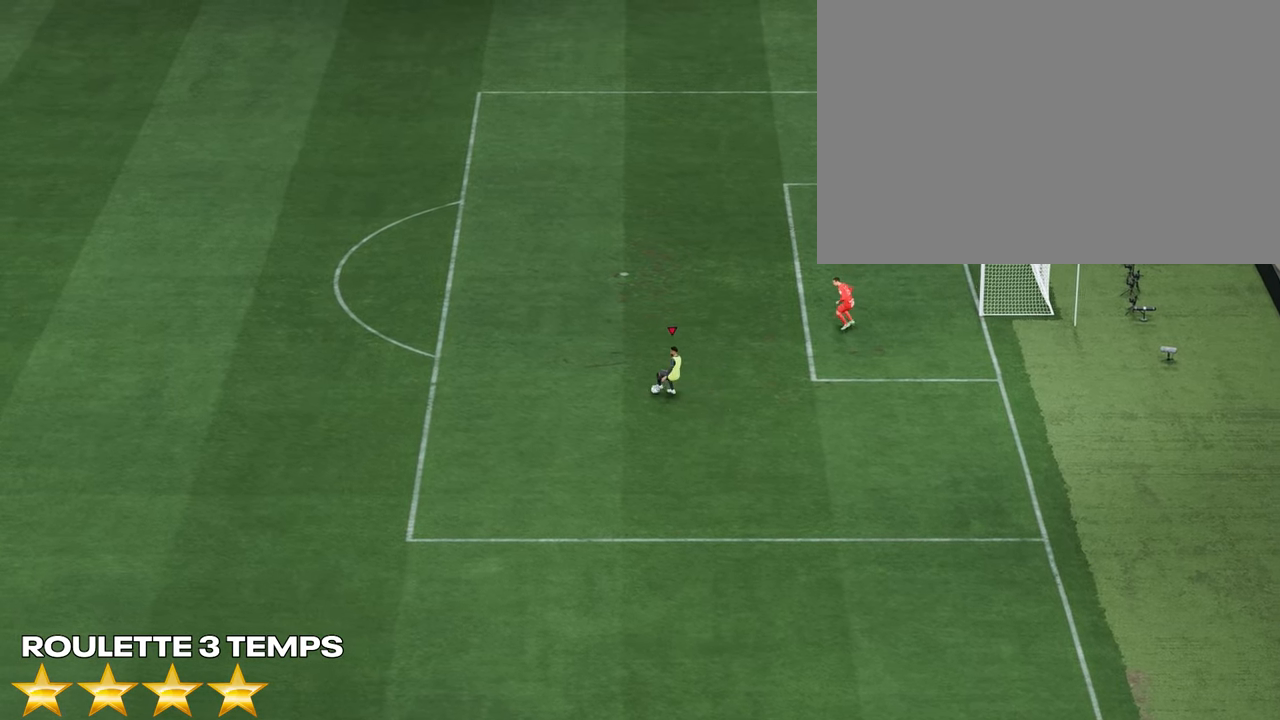
{"buttons": [], "left_stick": "center", "right_stick": "center", "events": [[367, "L2", "up"]]}
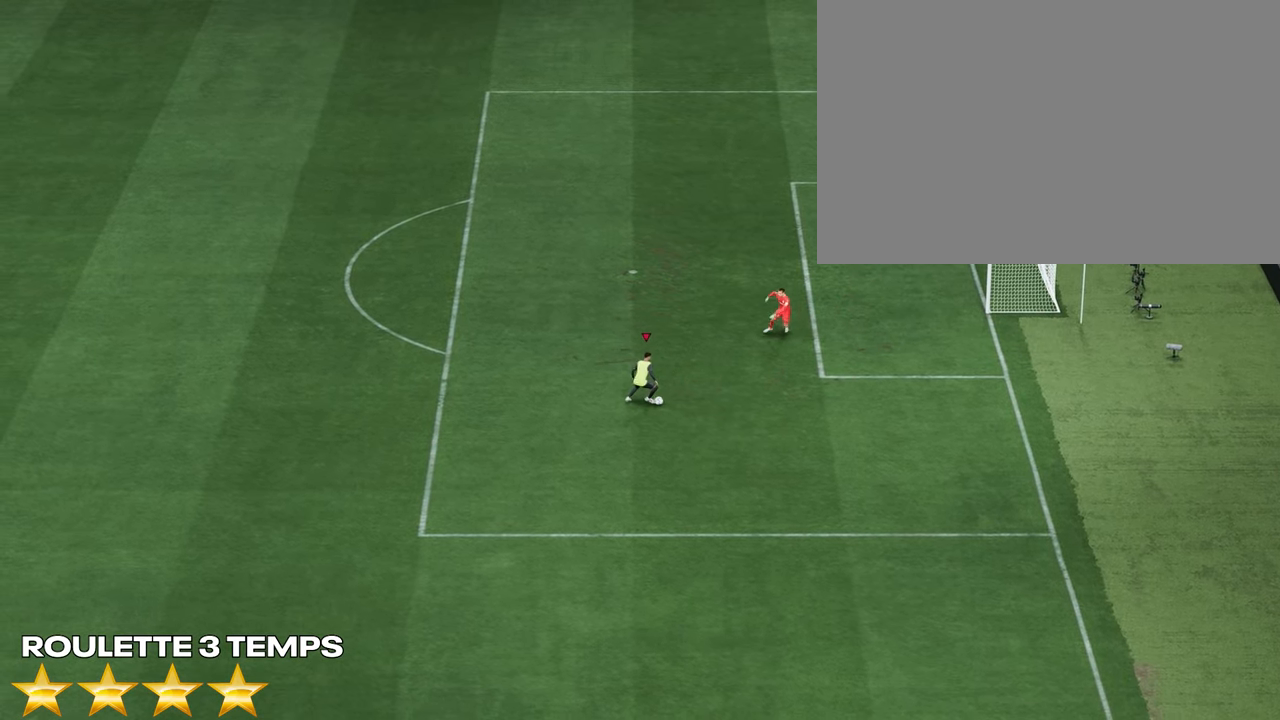
{"buttons": [], "left_stick": "right", "right_stick": "center", "events": [[200, "left_stick", "right"]]}
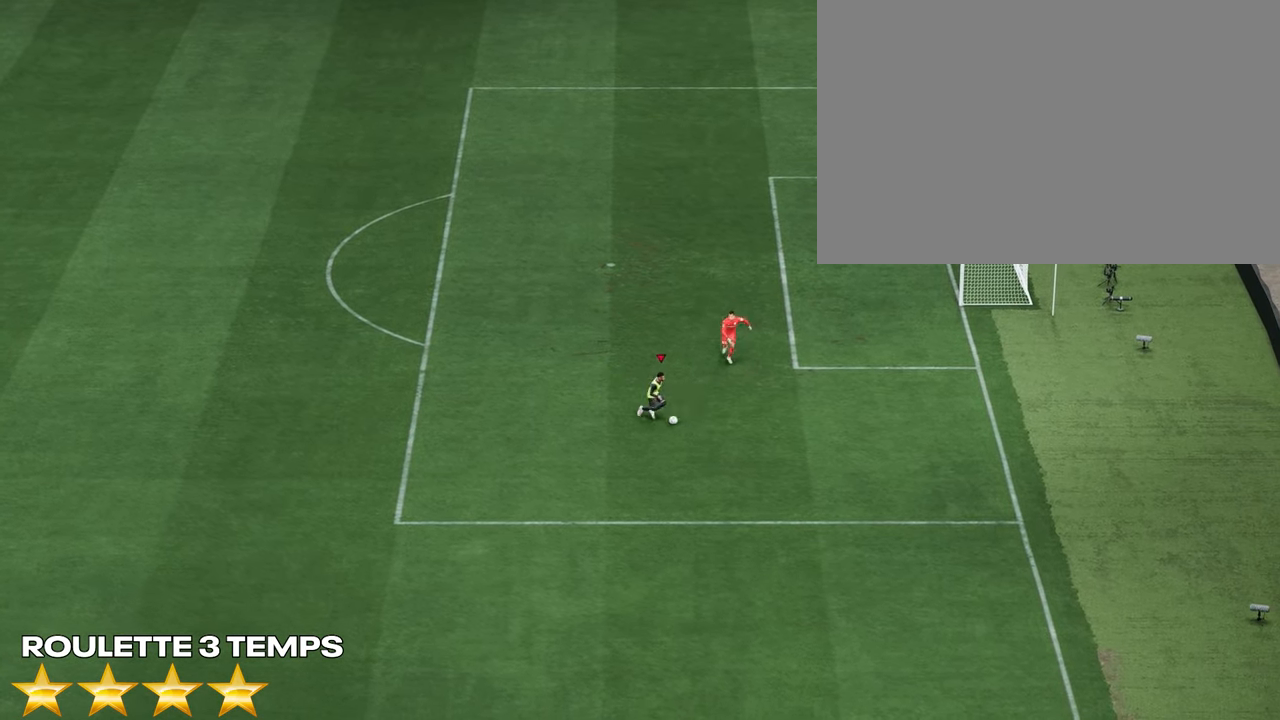
{"buttons": ["L2"], "left_stick": "down", "right_stick": "center", "events": [[50, "right_stick", "up-left"], [67, "L2", "down"], [67, "left_stick", "center"], [133, "right_stick", "center"], [200, "right_stick", "up-right"], [217, "left_stick", "down"], [267, "right_stick", "center"]]}
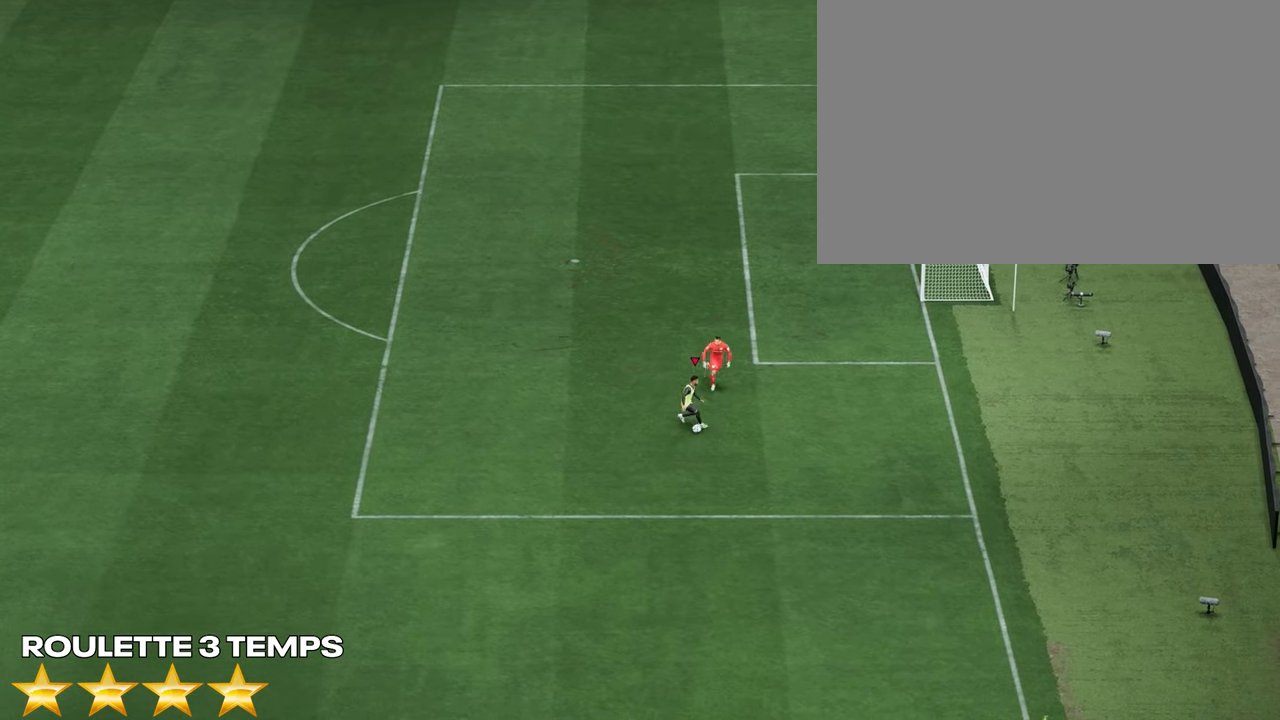
{"buttons": [], "left_stick": "down", "right_stick": "center", "events": [[417, "L2", "up"]]}
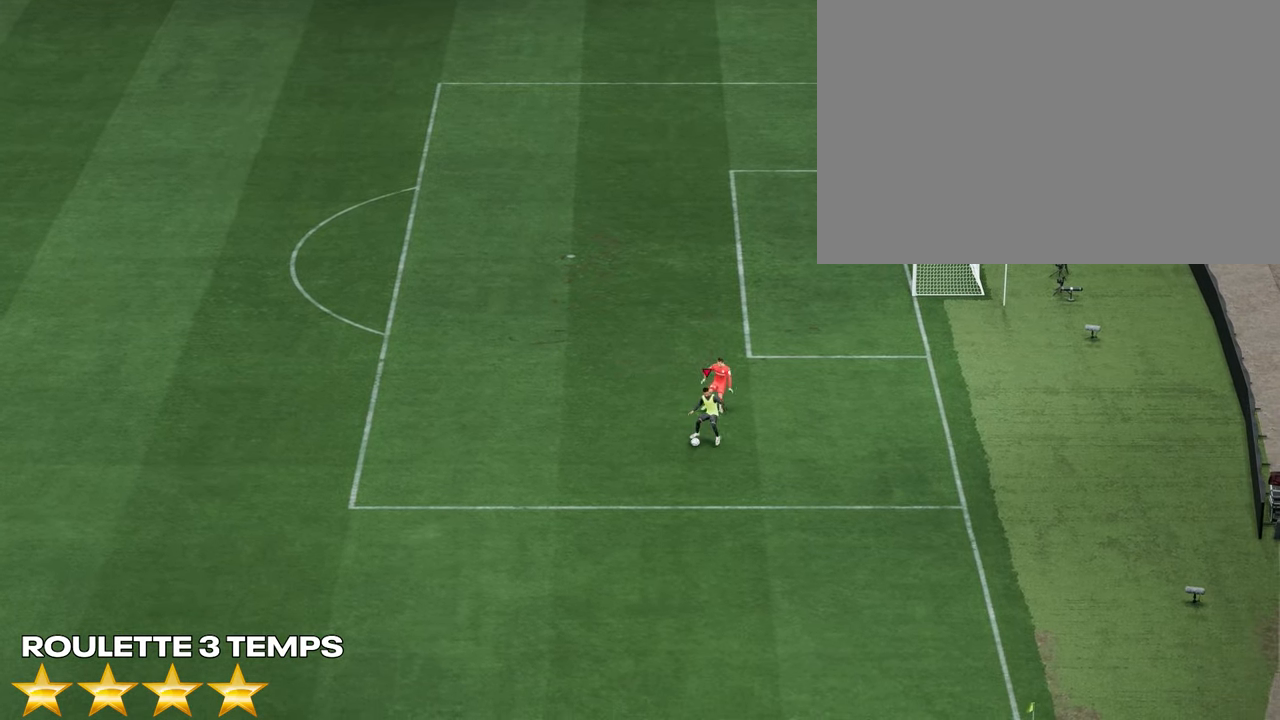
{"buttons": [], "left_stick": "down", "right_stick": "center", "events": []}
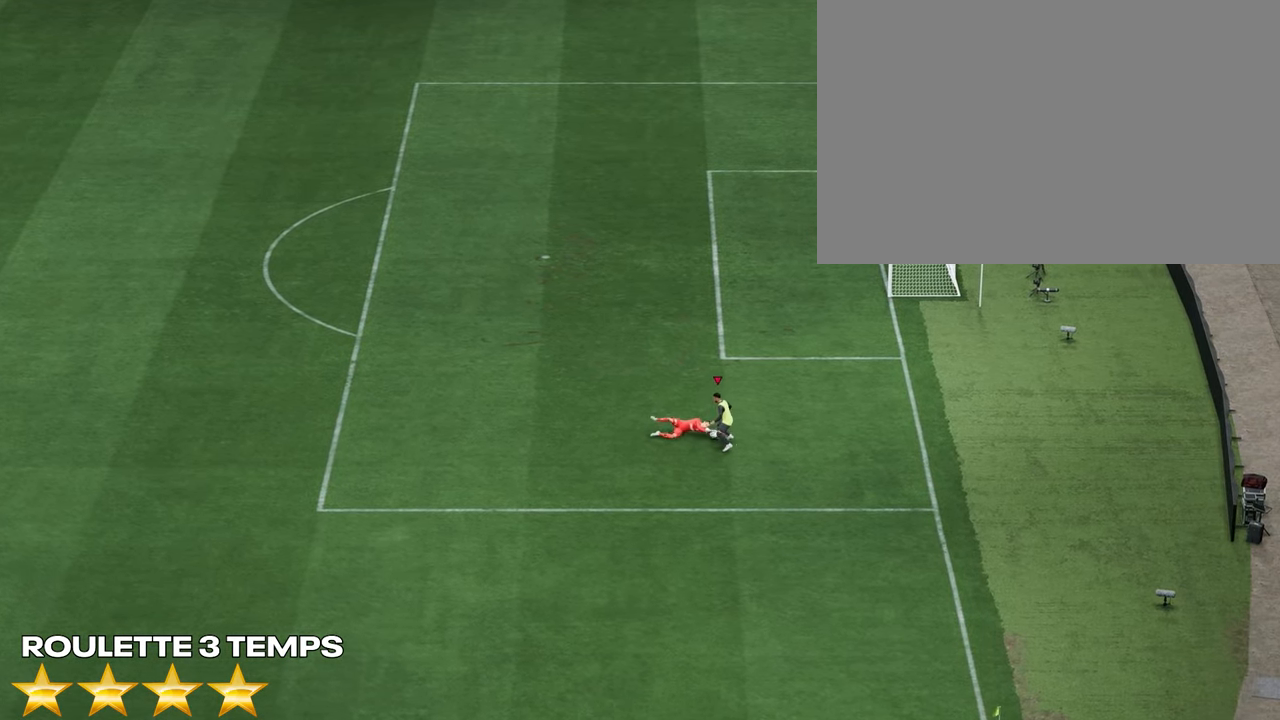
{"buttons": ["R2"], "left_stick": "down-left", "right_stick": "center", "events": [[383, "left_stick", "down-left"], [400, "R2", "down"]]}
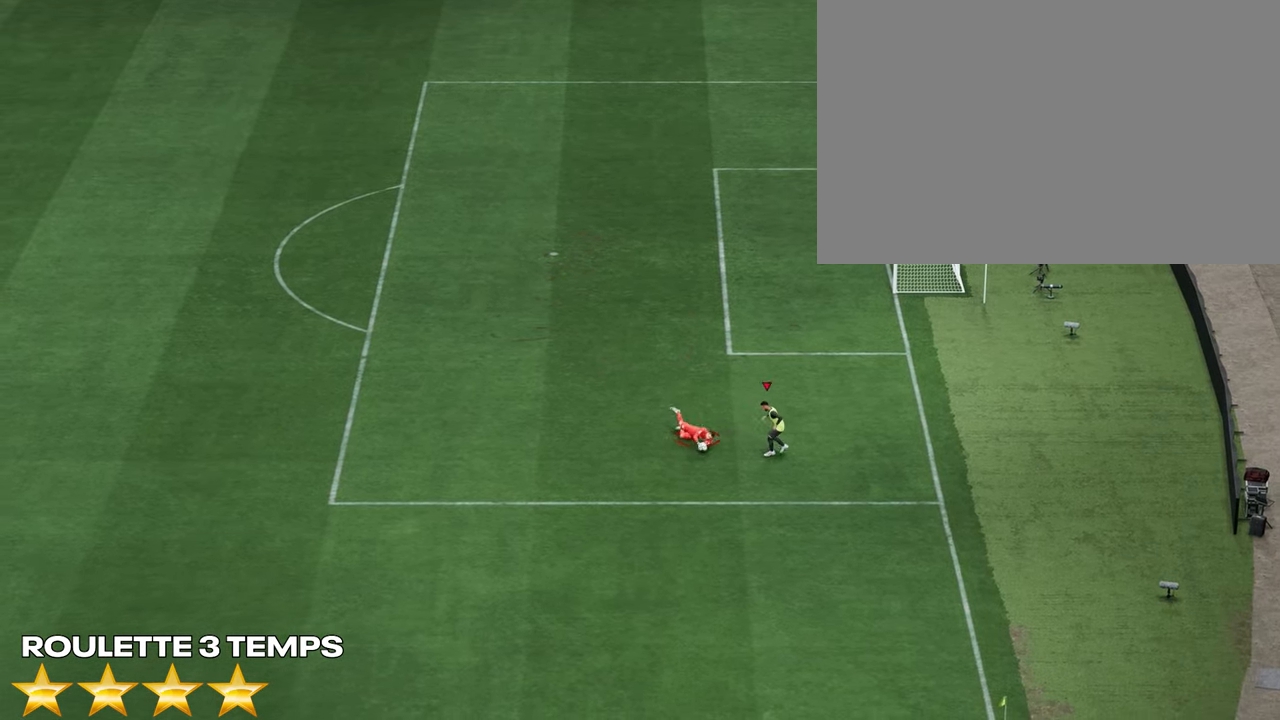
{"buttons": ["R2"], "left_stick": "down-left", "right_stick": "center", "events": []}
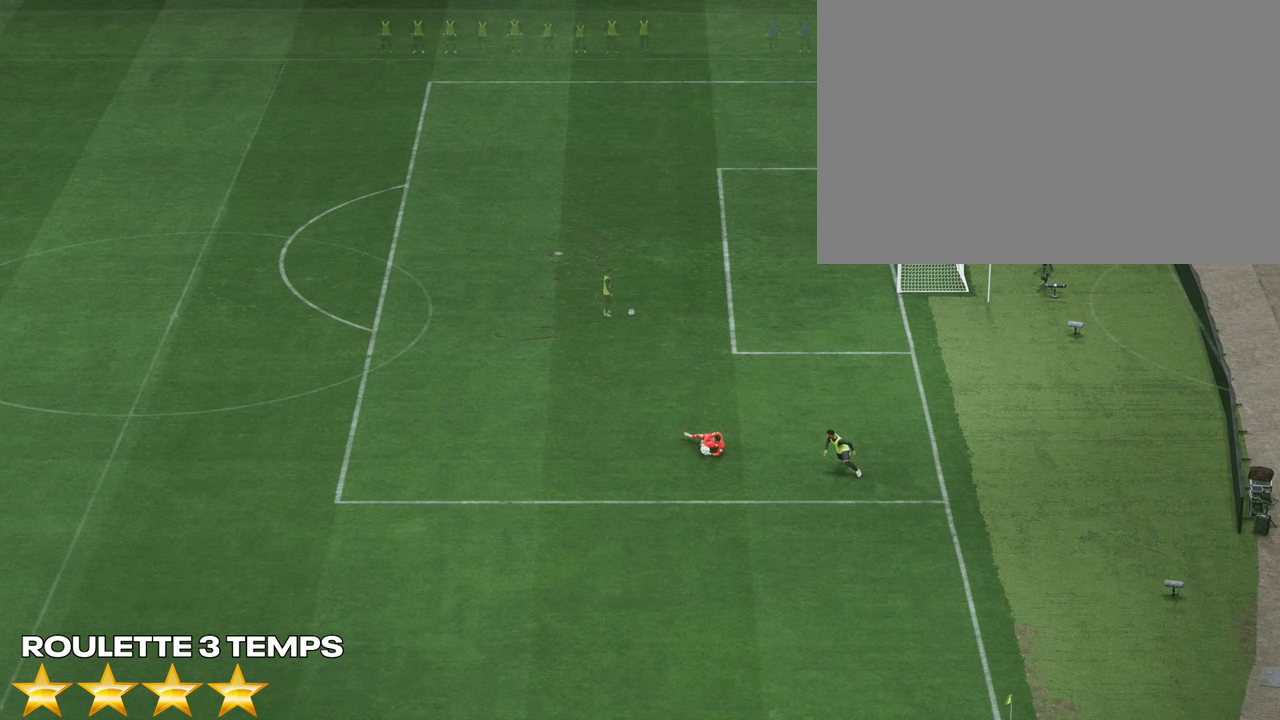
{"buttons": [], "left_stick": "center", "right_stick": "center", "events": [[283, "R2", "up"], [283, "left_stick", "center"]]}
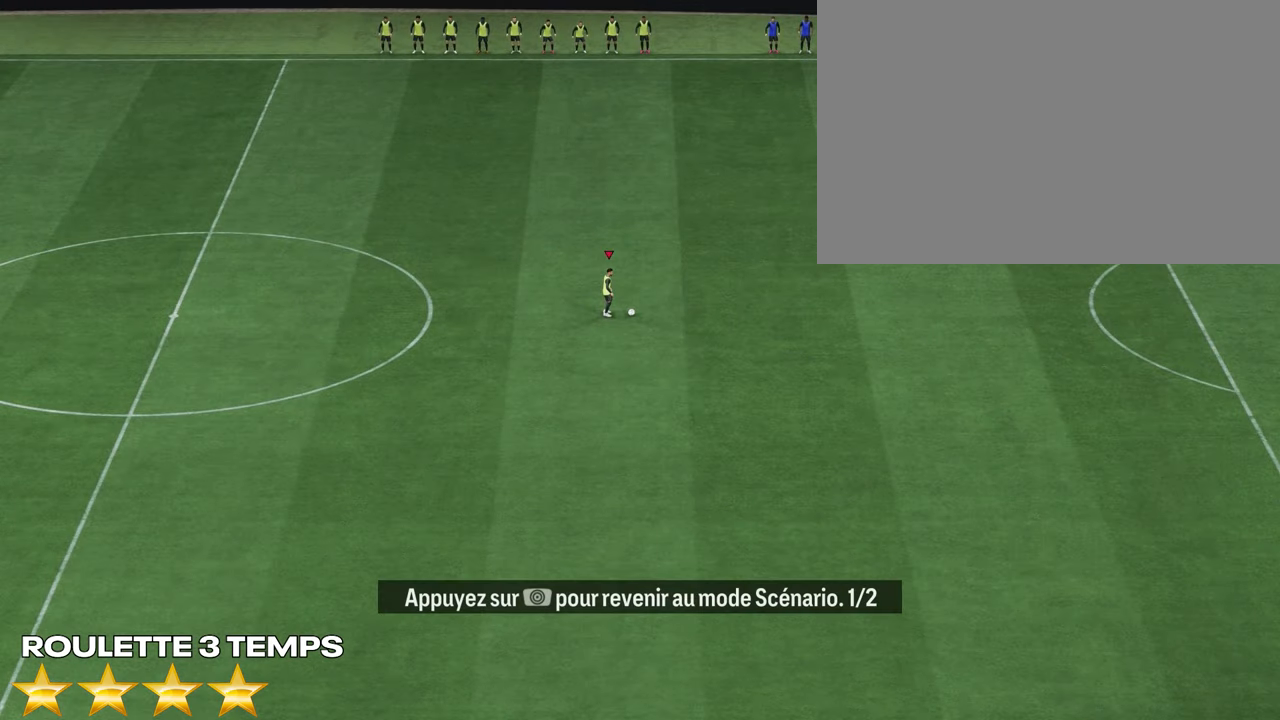
{"buttons": [], "left_stick": "right", "right_stick": "center", "events": [[17, "left_stick", "right"]]}
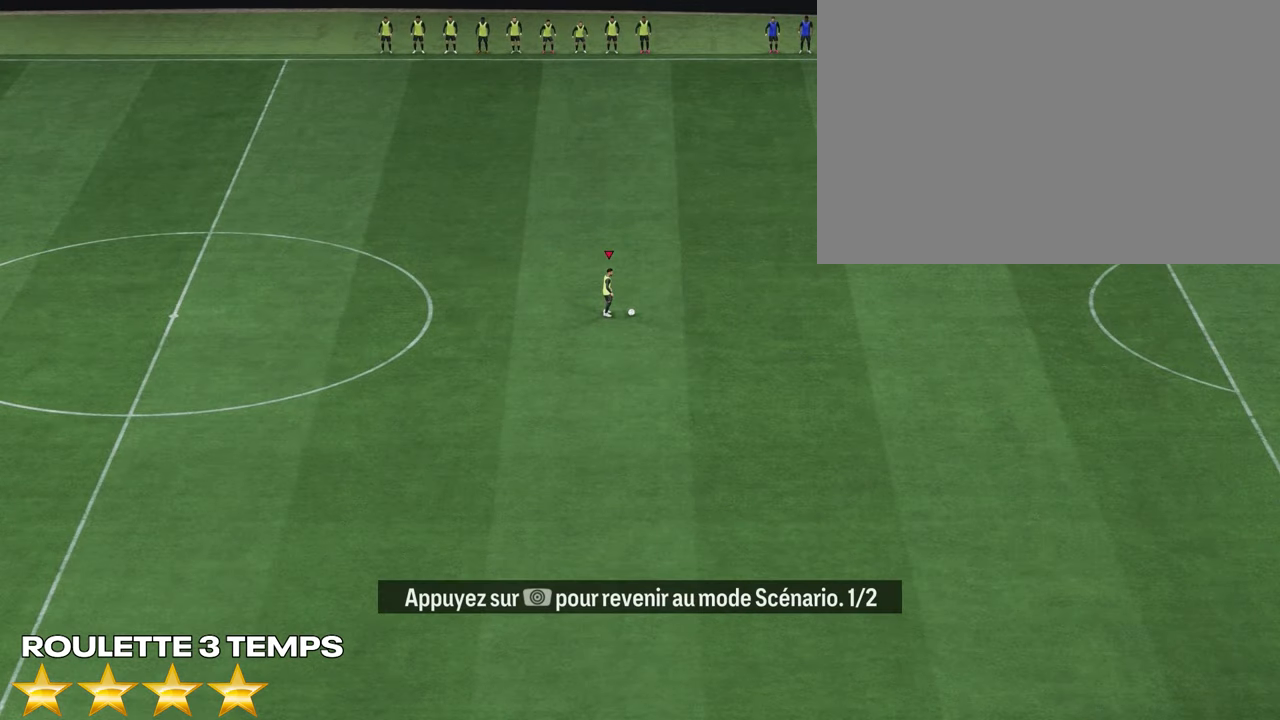
{"buttons": ["R2"], "left_stick": "right", "right_stick": "center", "events": [[100, "R2", "down"]]}
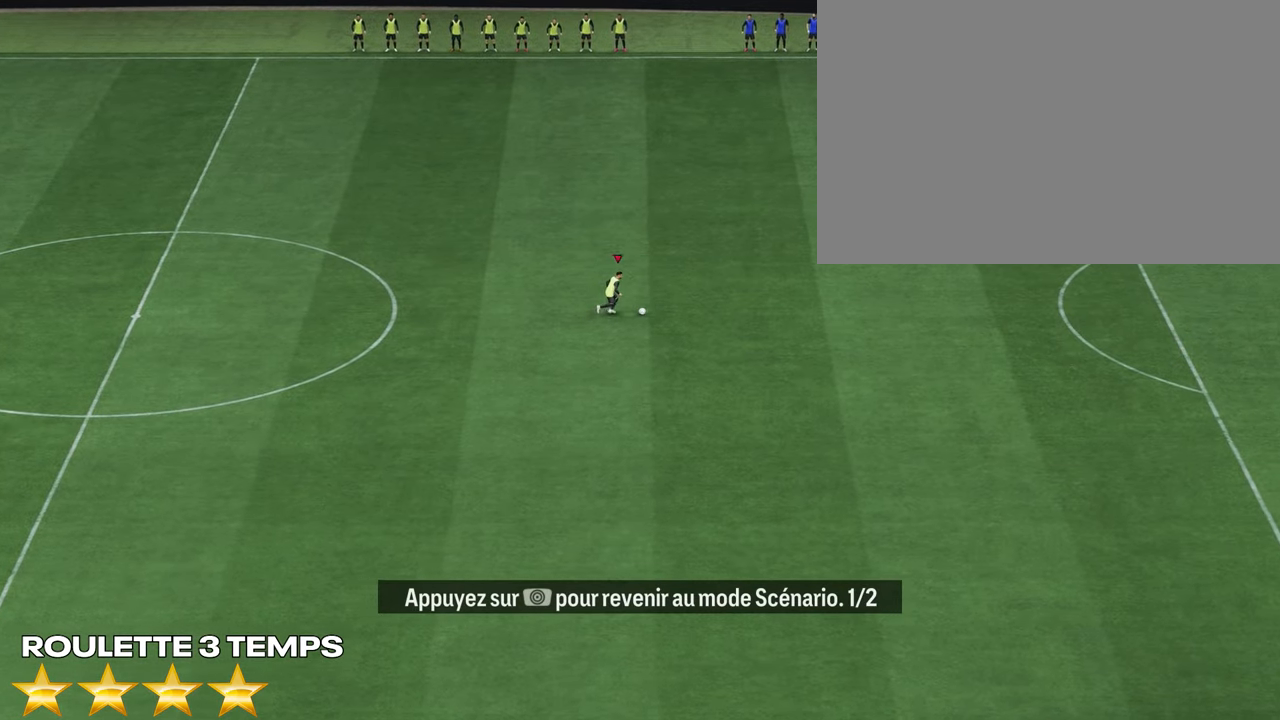
{"buttons": ["R2"], "left_stick": "right", "right_stick": "center", "events": []}
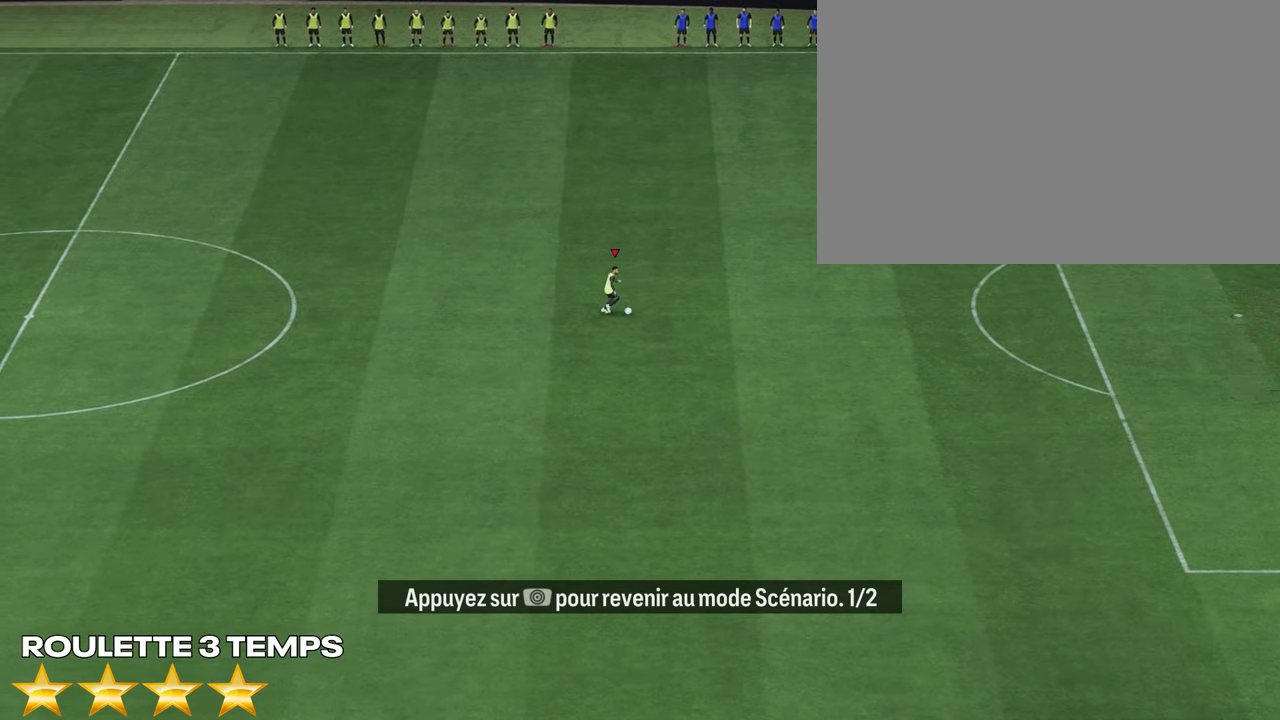
{"buttons": ["L2"], "left_stick": "center", "right_stick": "center", "events": [[217, "left_stick", "center"], [233, "R2", "up"], [283, "L2", "down"], [417, "right_stick", "up-left"], [500, "right_stick", "center"]]}
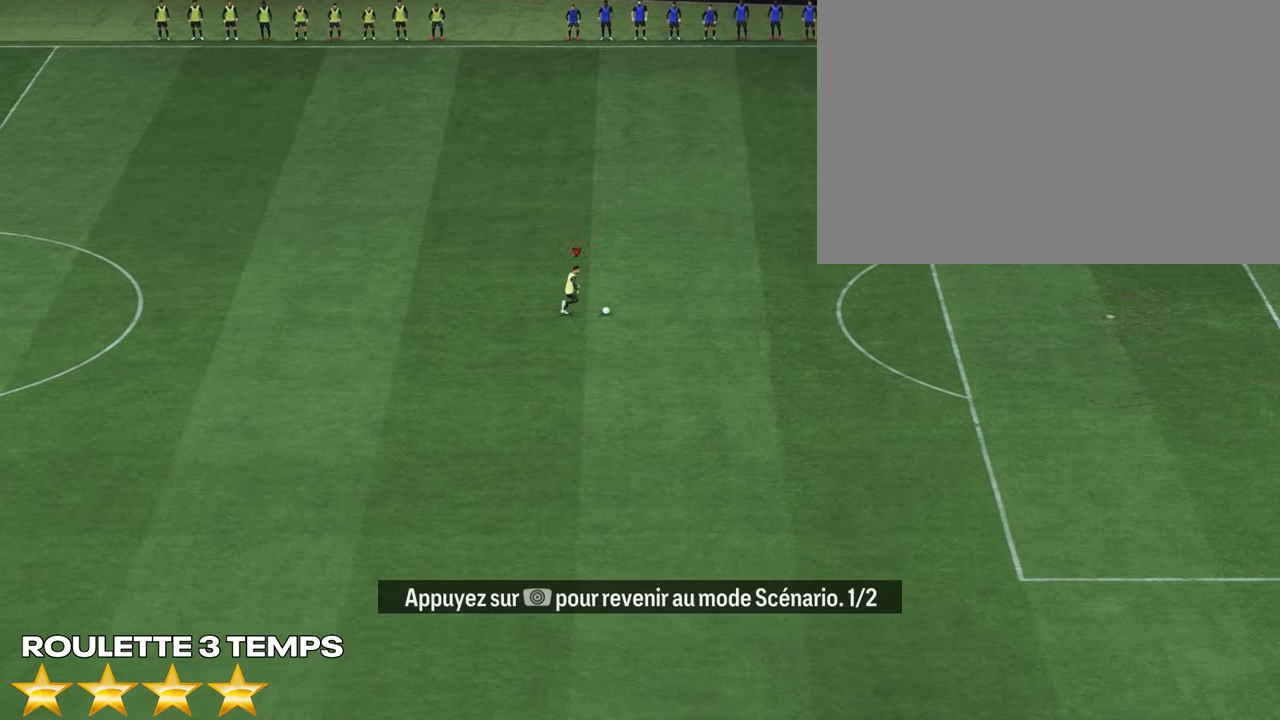
{"buttons": ["L2"], "left_stick": "center", "right_stick": "center", "events": [[183, "right_stick", "down"], [267, "right_stick", "center"]]}
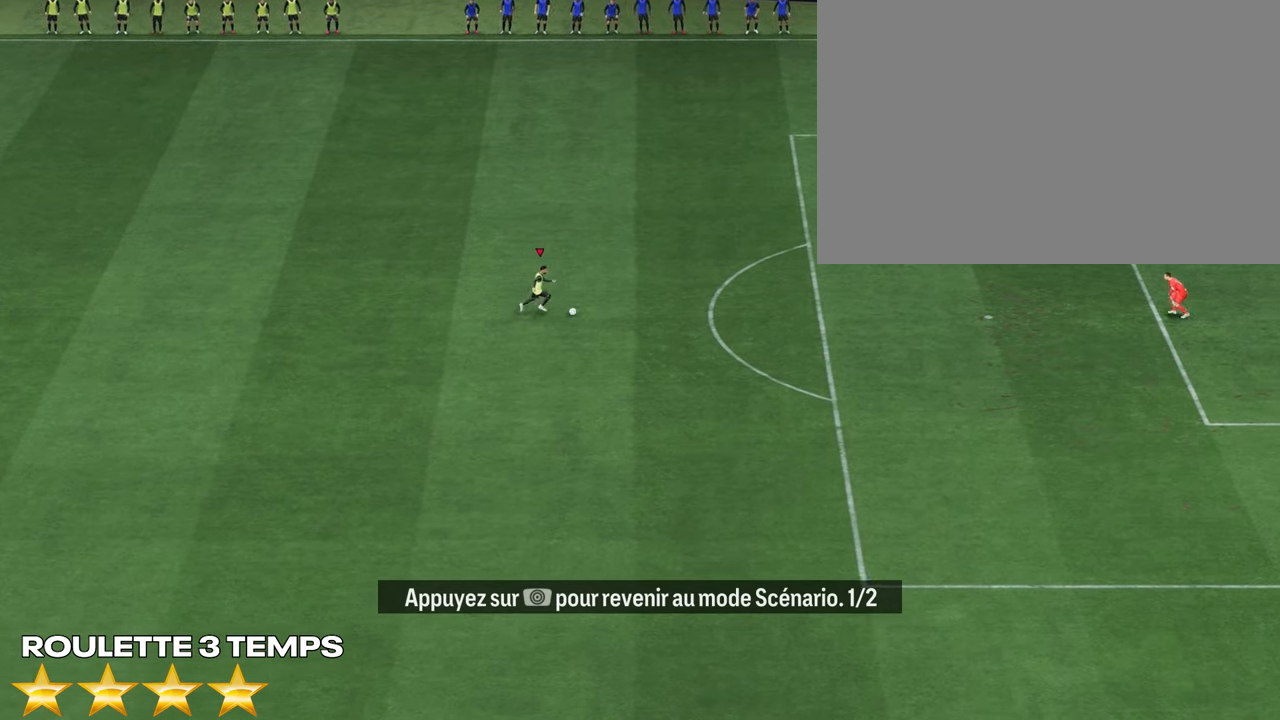
{"buttons": ["L2", "R2"], "left_stick": "right", "right_stick": "center", "events": [[133, "R2", "down"], [133, "left_stick", "right"]]}
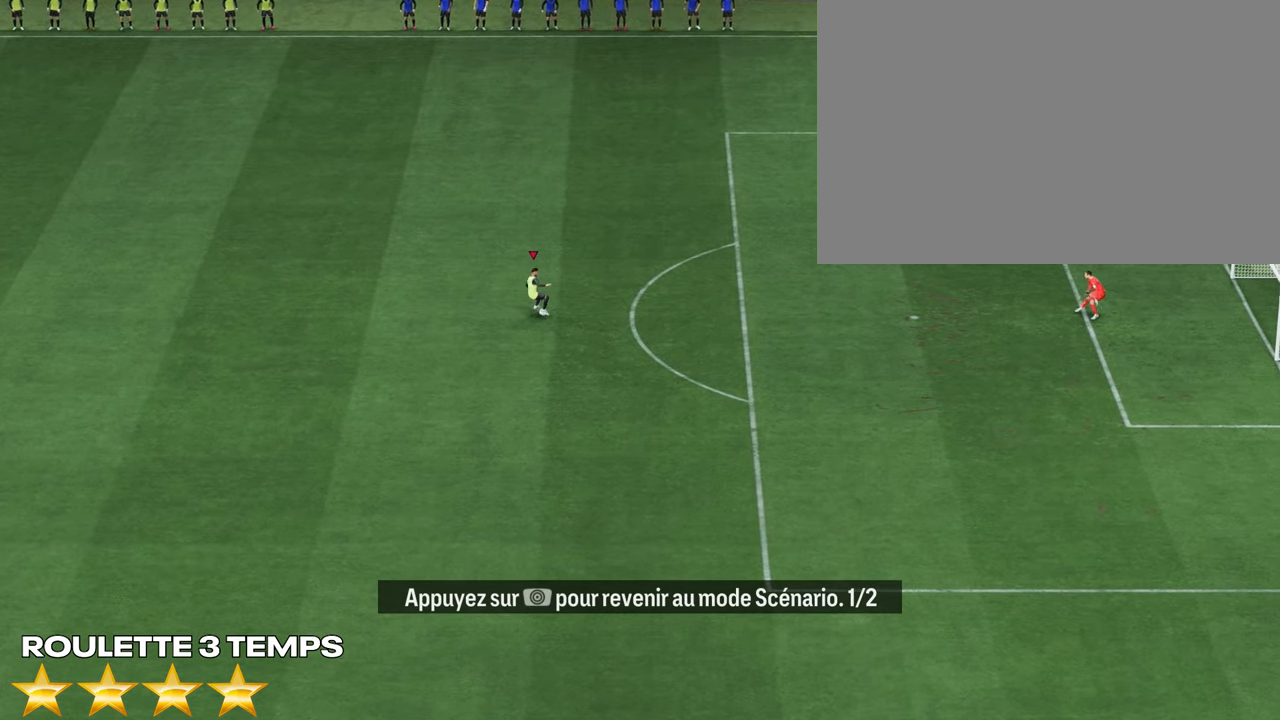
{"buttons": [], "left_stick": "right", "right_stick": "center", "events": [[367, "R2", "up"], [450, "L2", "up"]]}